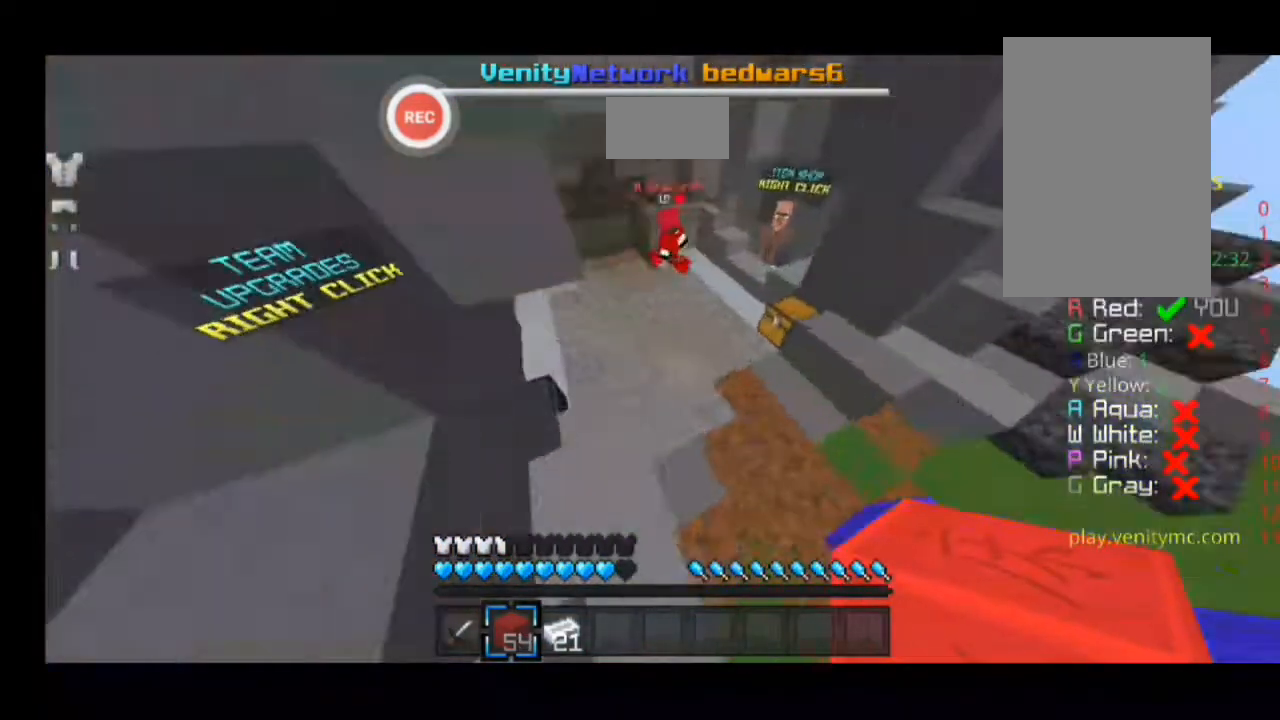
Gameplay with keyboard; each line is a JSON object with the keys held at the frame after it. "events" lists presses ("down") and releases ("up") of "a", "caps_lock", "d", "minus", "s", "shift", "sprint" and "w" between this image and that frame as [ms after this image, input, new state], when the widget could be followed in between. No other keys are recorded. Mouse input is not recorded. Key names are as the overlay labels them; some are game actions (e.g. jump) rather than physical keys.
{"keys": ["a", "sprint", "w"], "events": []}
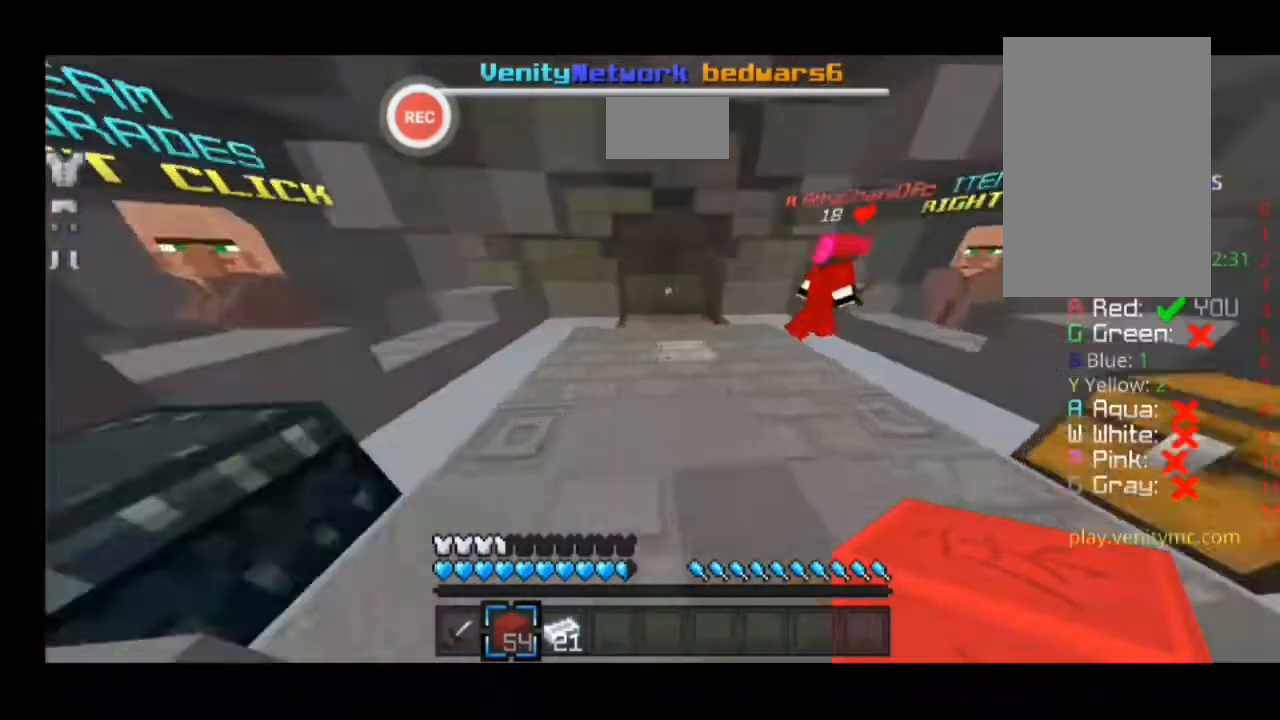
{"keys": ["sprint", "w"], "events": [[167, "a", "up"]]}
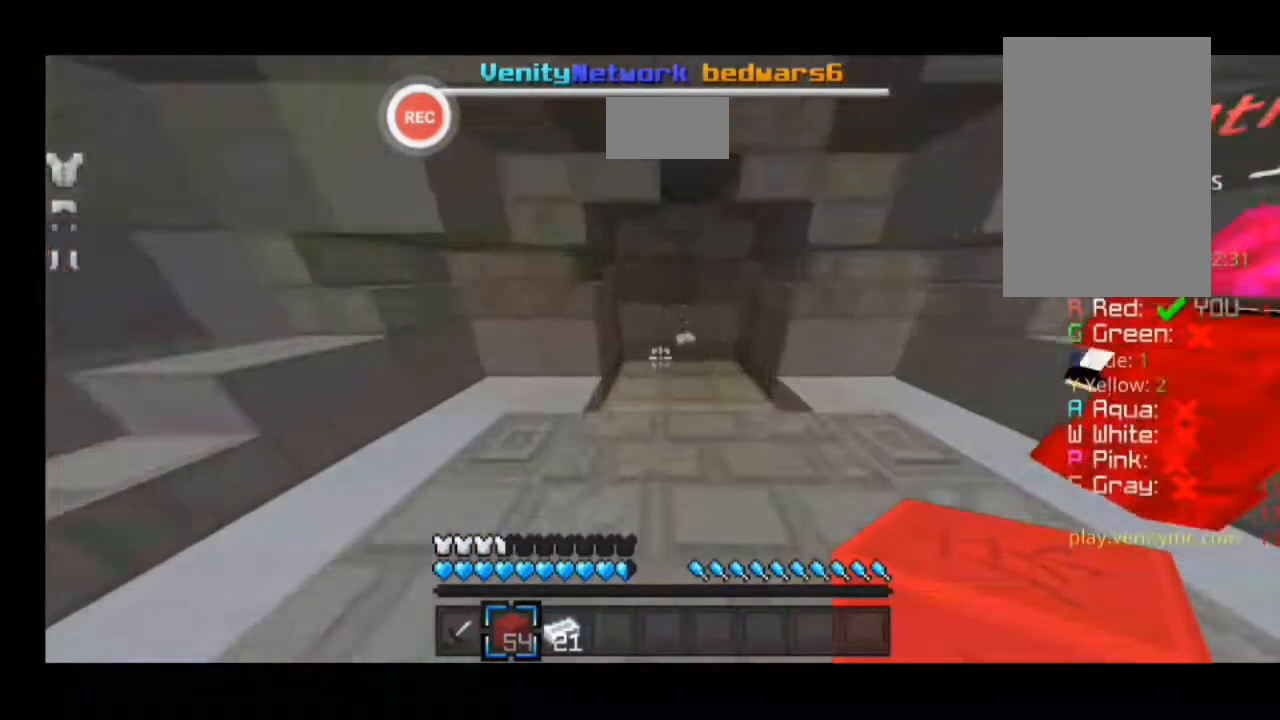
{"keys": ["sprint", "w"], "events": [[100, "minus", "down"], [300, "minus", "up"]]}
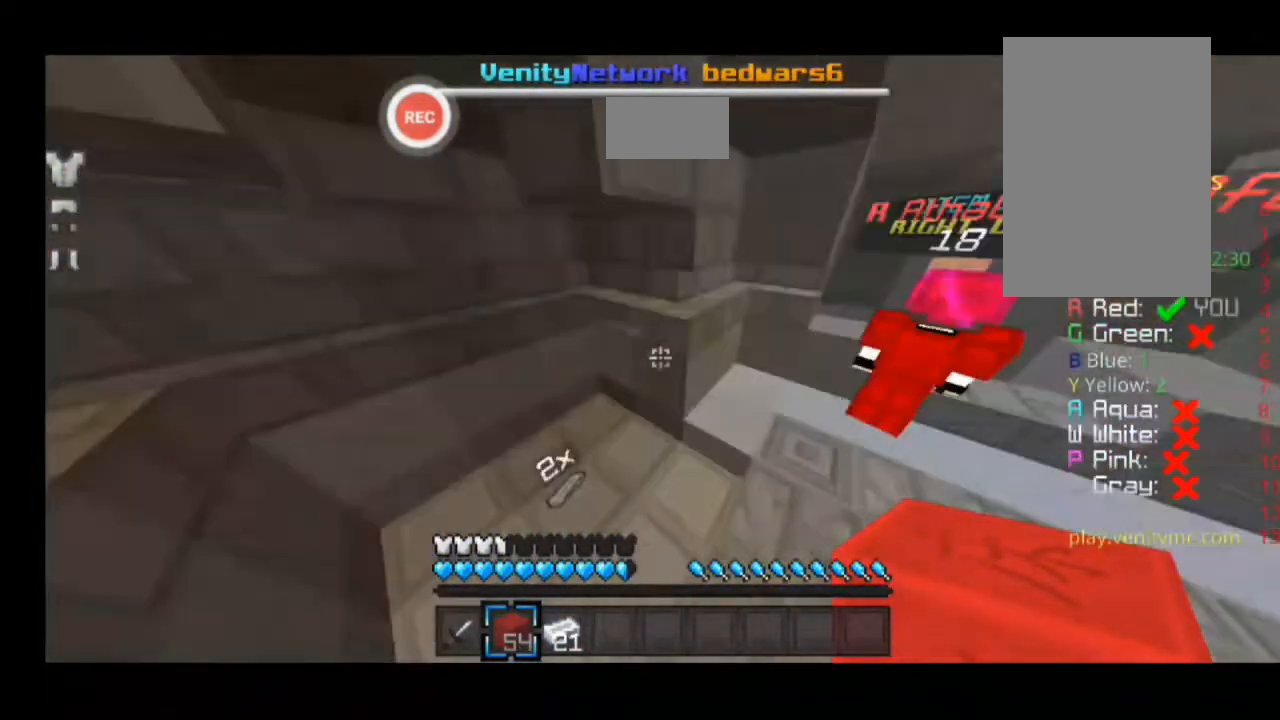
{"keys": ["a", "sprint", "w"], "events": [[100, "a", "down"]]}
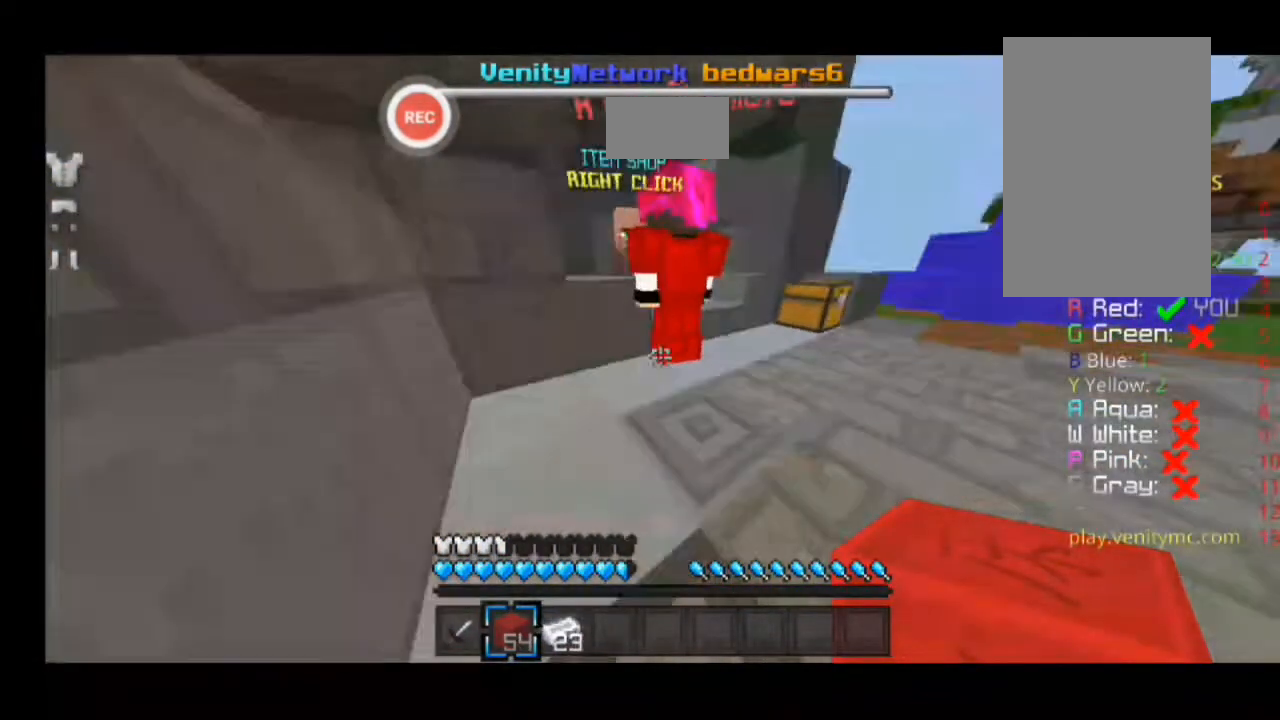
{"keys": ["a"], "events": [[300, "sprint", "up"], [300, "w", "up"]]}
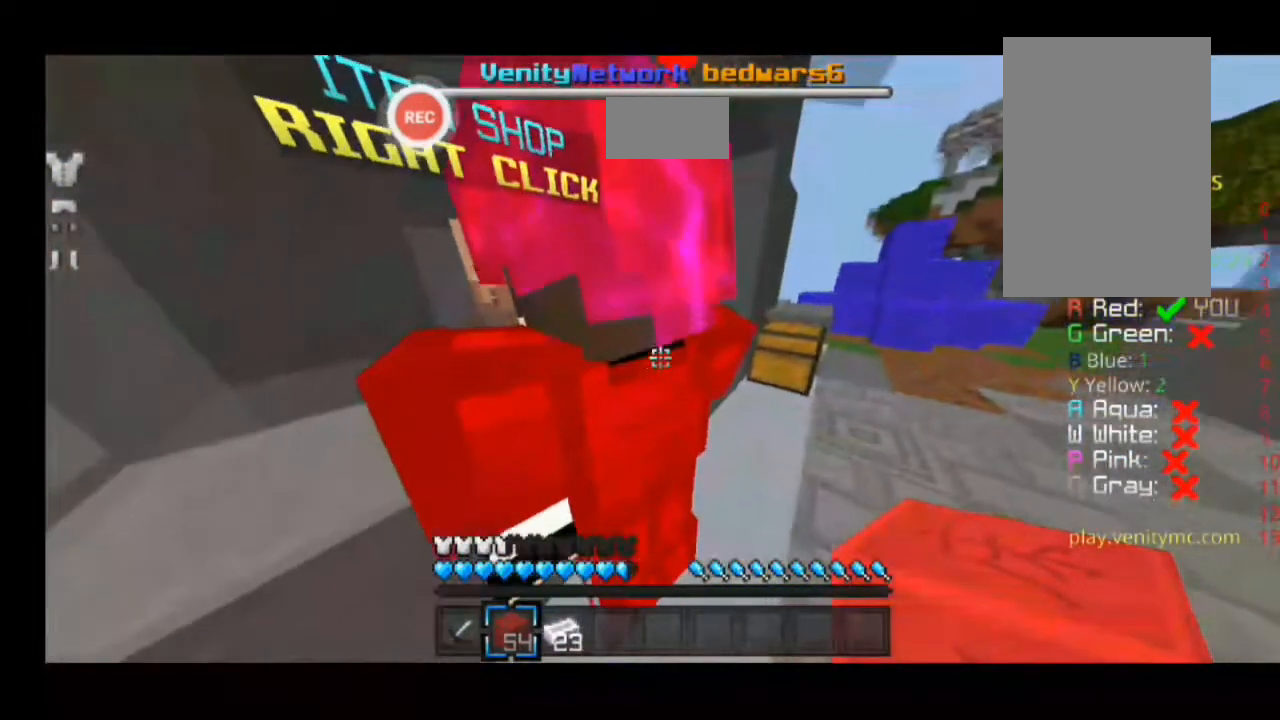
{"keys": ["d", "w"], "events": [[33, "a", "up"], [33, "d", "down"], [33, "w", "down"]]}
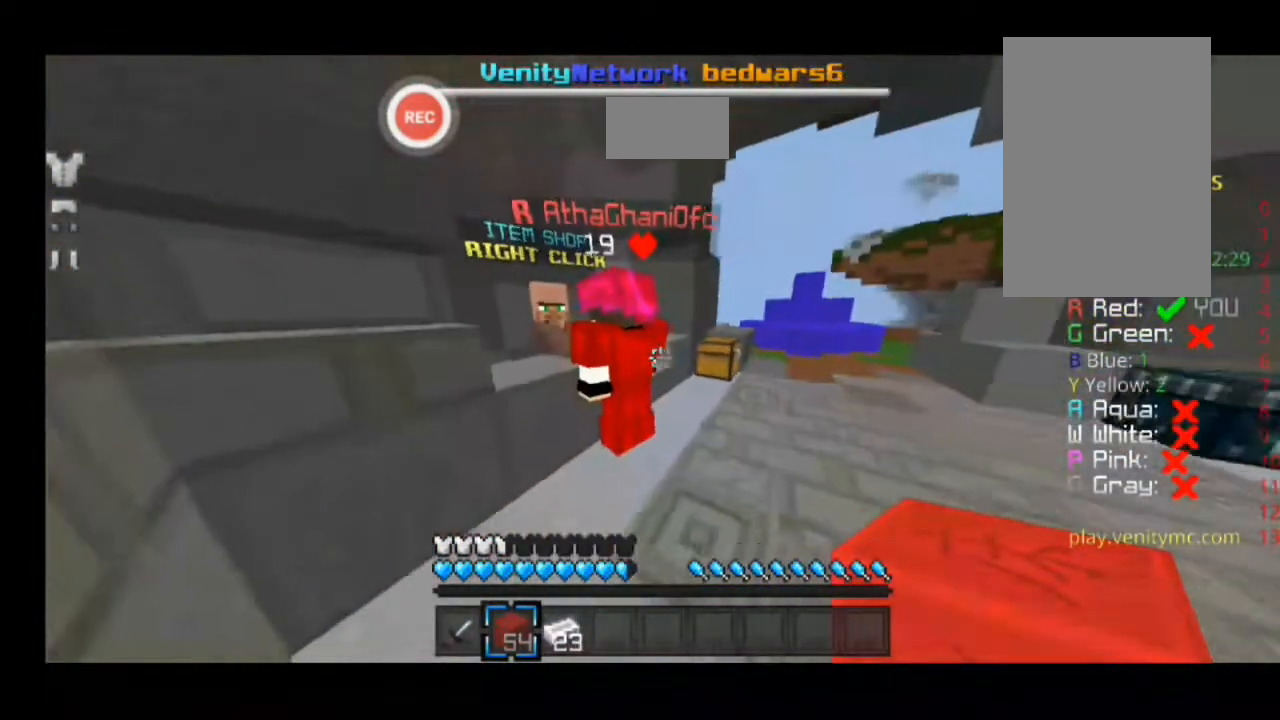
{"keys": [], "events": [[200, "w", "up"], [300, "d", "up"]]}
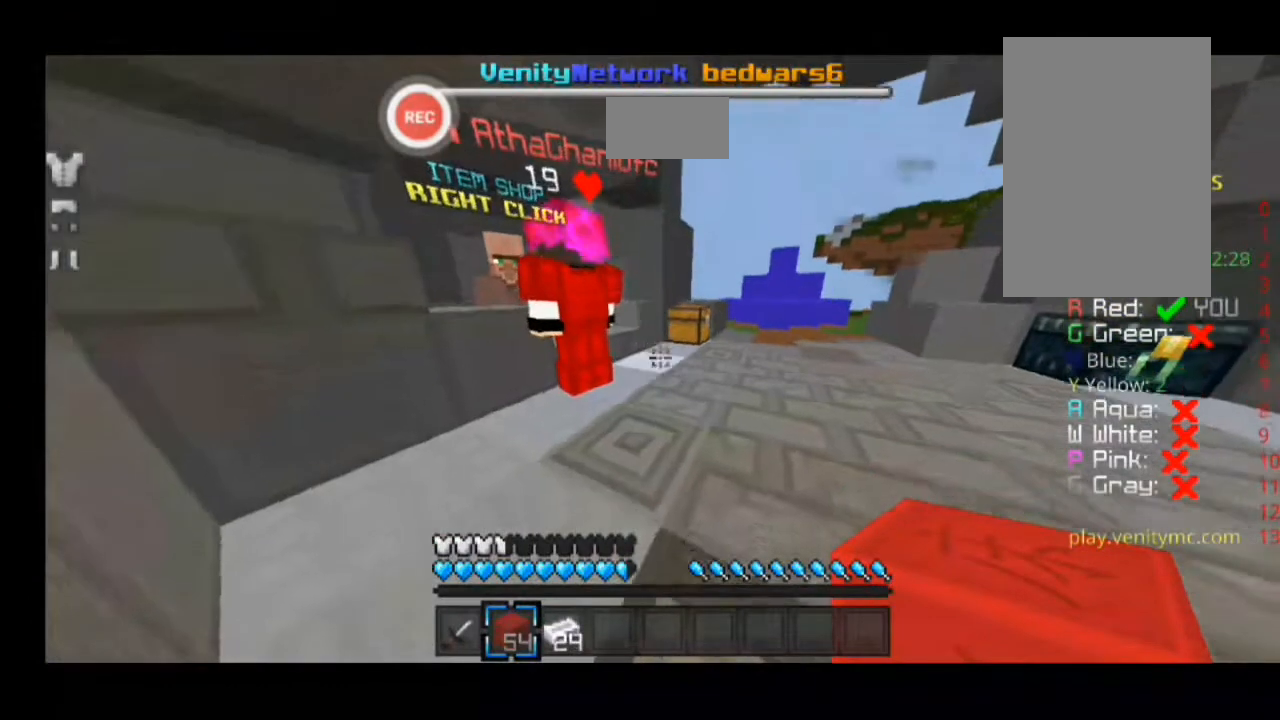
{"keys": [], "events": [[200, "d", "down"], [200, "w", "down"], [400, "w", "up"], [500, "d", "up"]]}
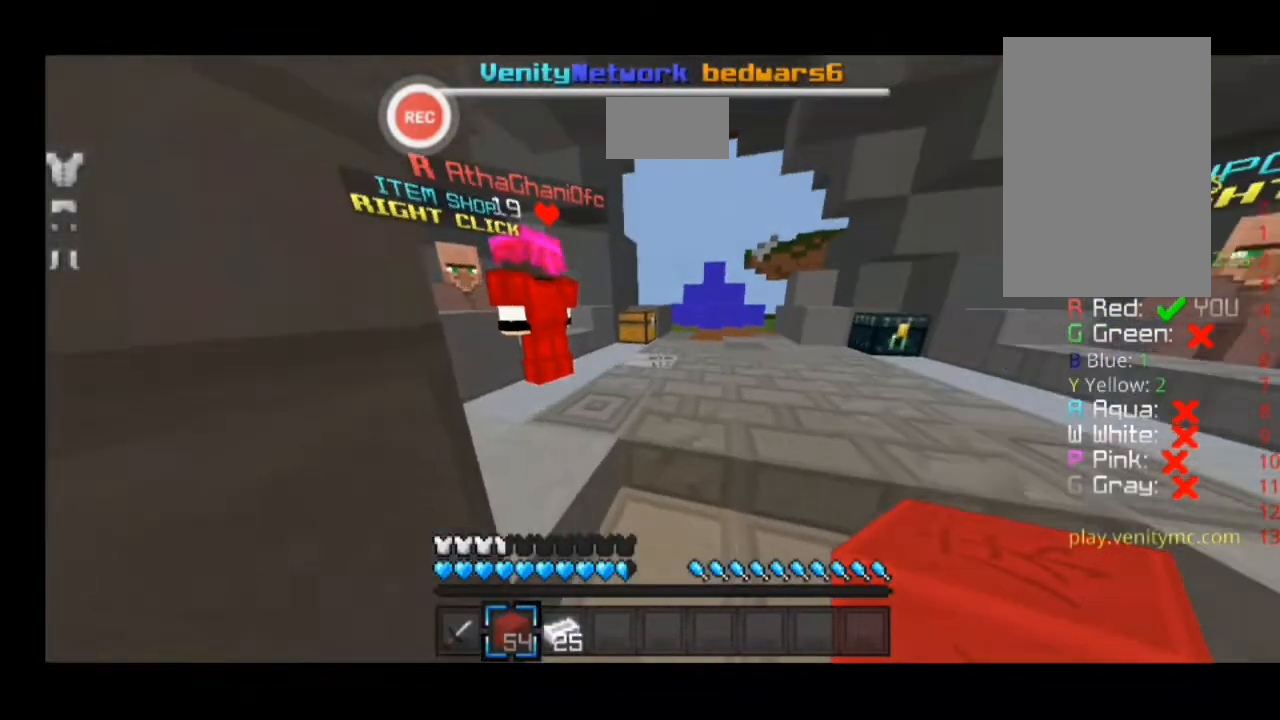
{"keys": [], "events": []}
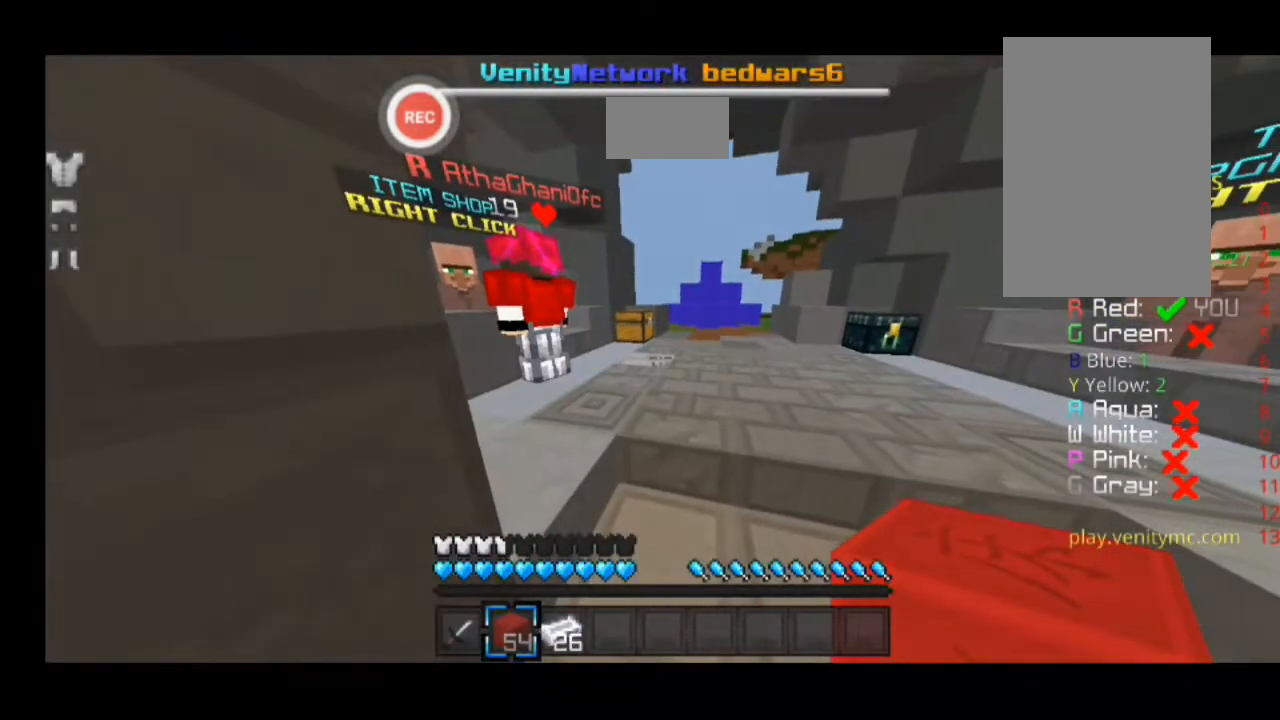
{"keys": [], "events": []}
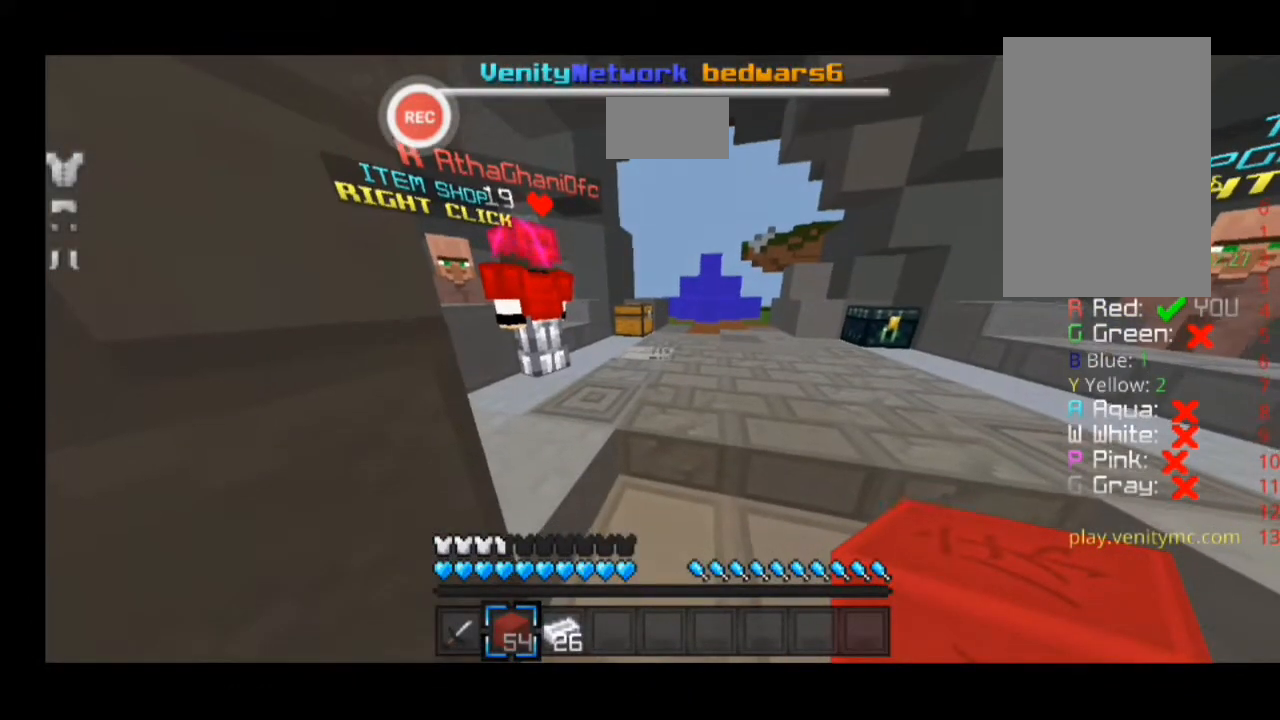
{"keys": [], "events": []}
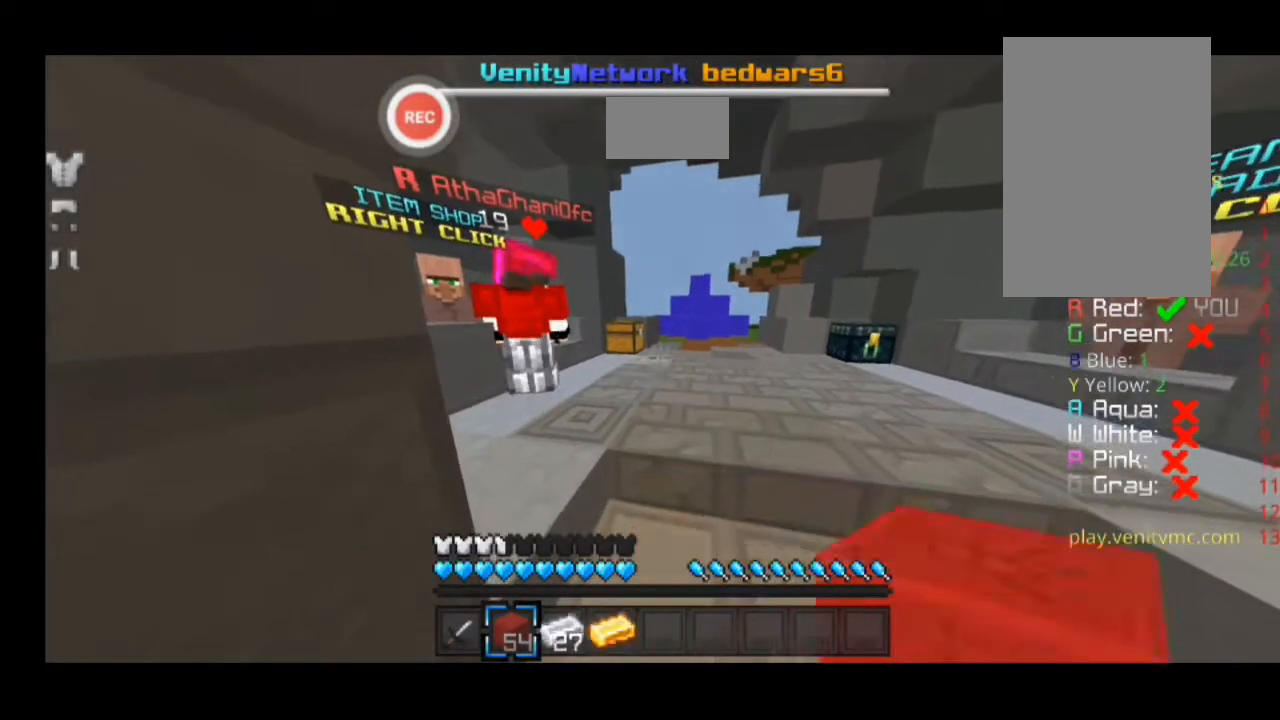
{"keys": [], "events": []}
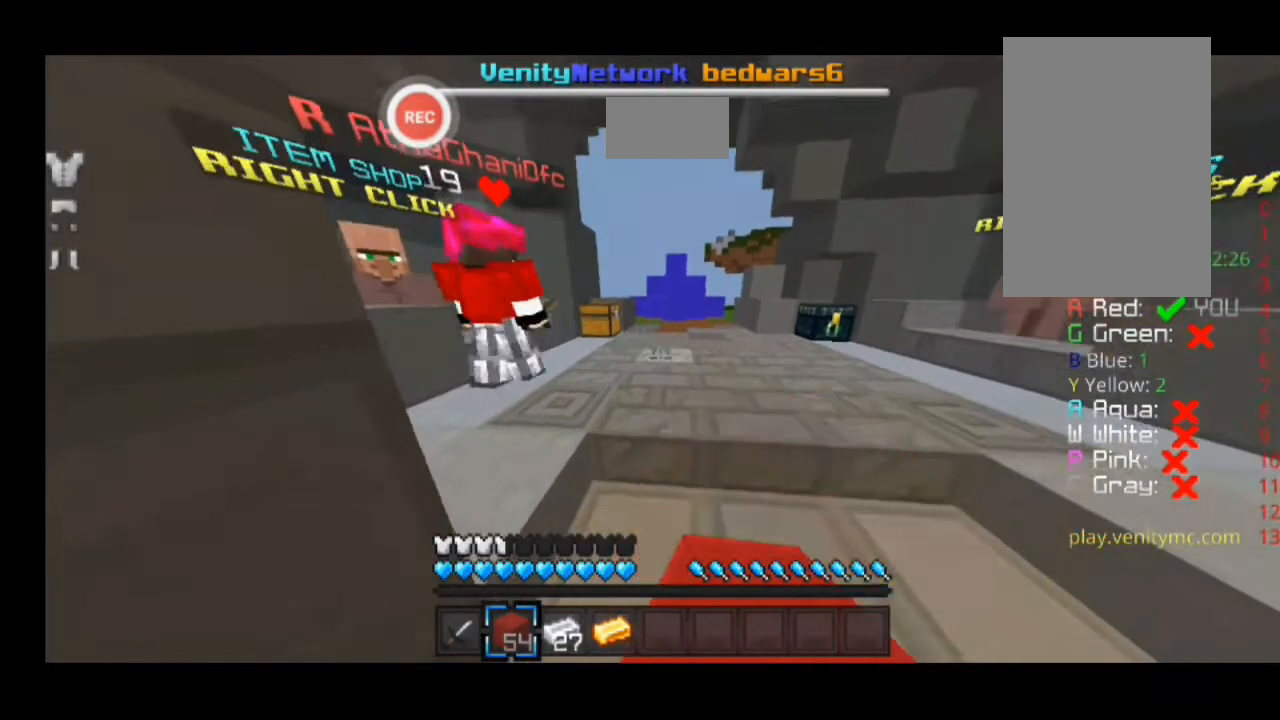
{"keys": [], "events": [[233, "shift", "down"], [500, "shift", "up"]]}
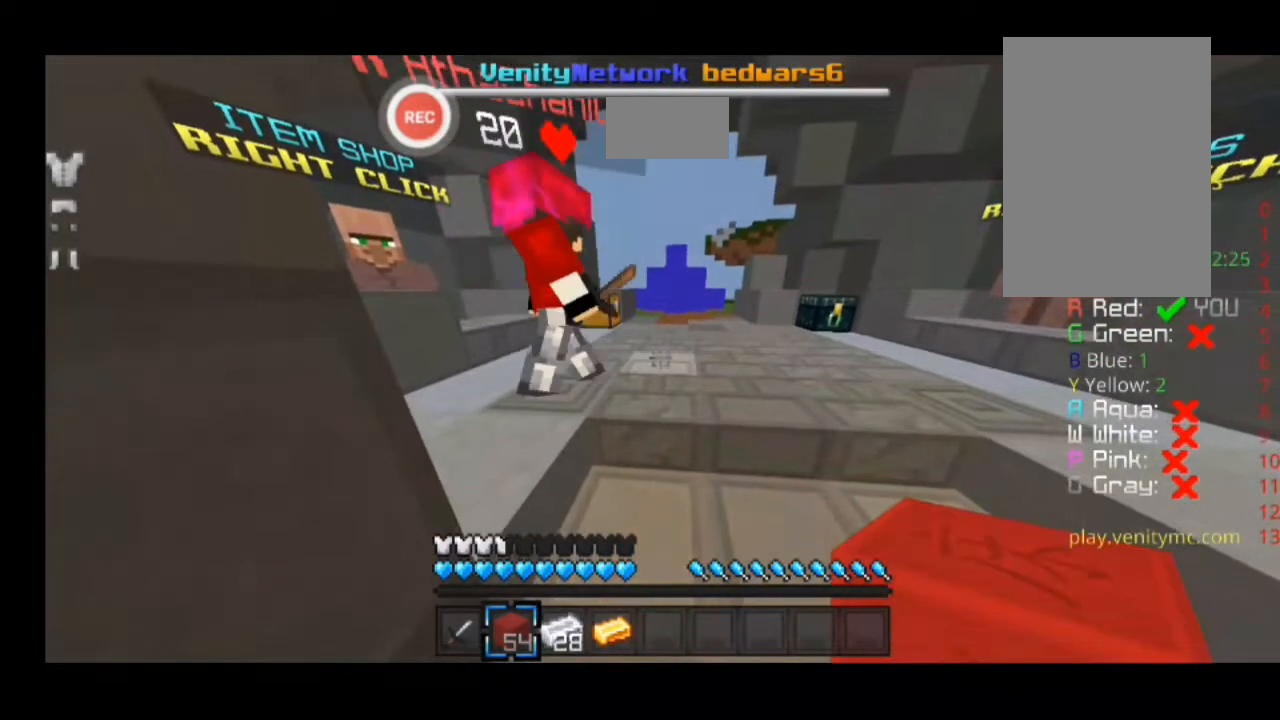
{"keys": ["shift"], "events": [[167, "shift", "down"], [267, "shift", "up"], [433, "shift", "down"]]}
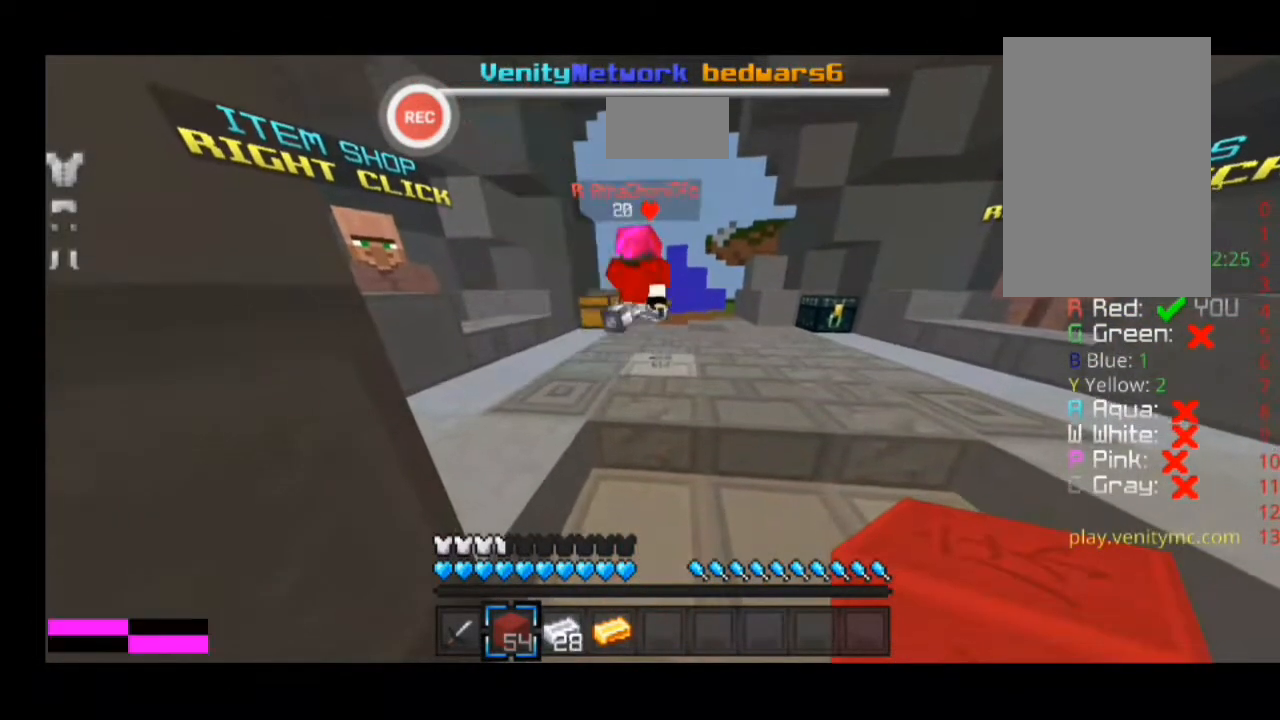
{"keys": [], "events": [[33, "shift", "up"], [267, "shift", "down"], [433, "shift", "up"]]}
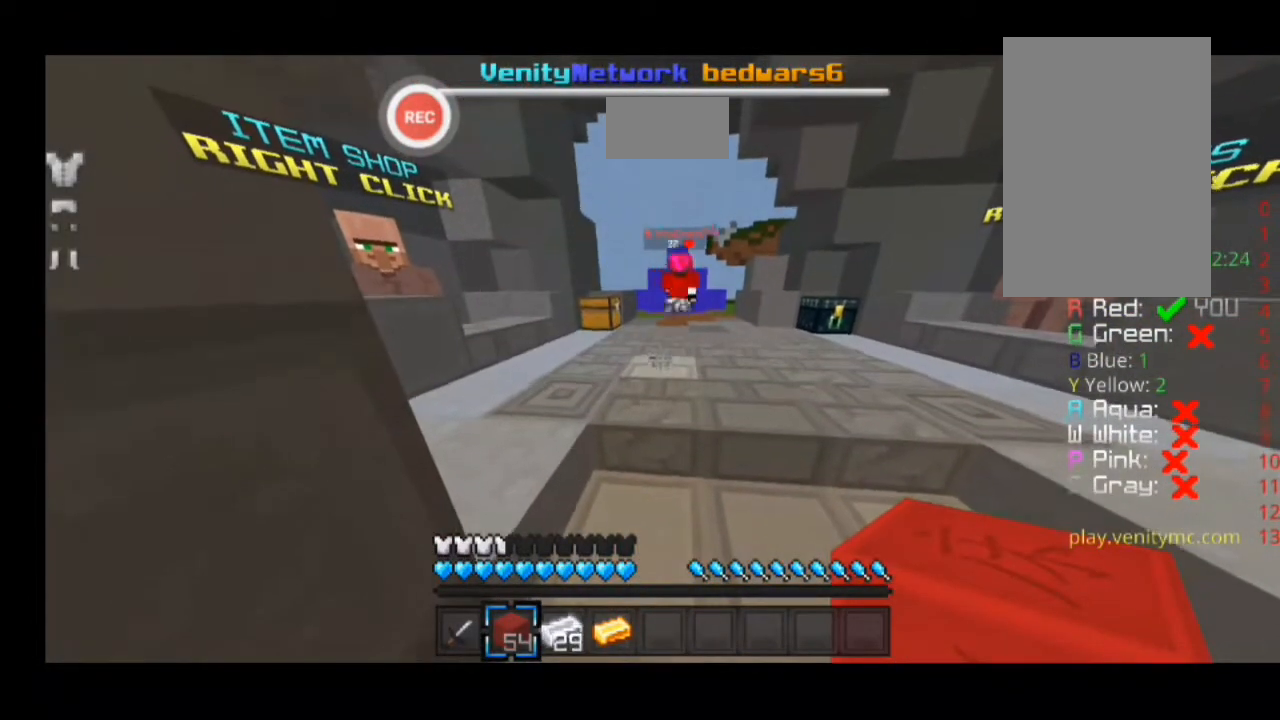
{"keys": [], "events": []}
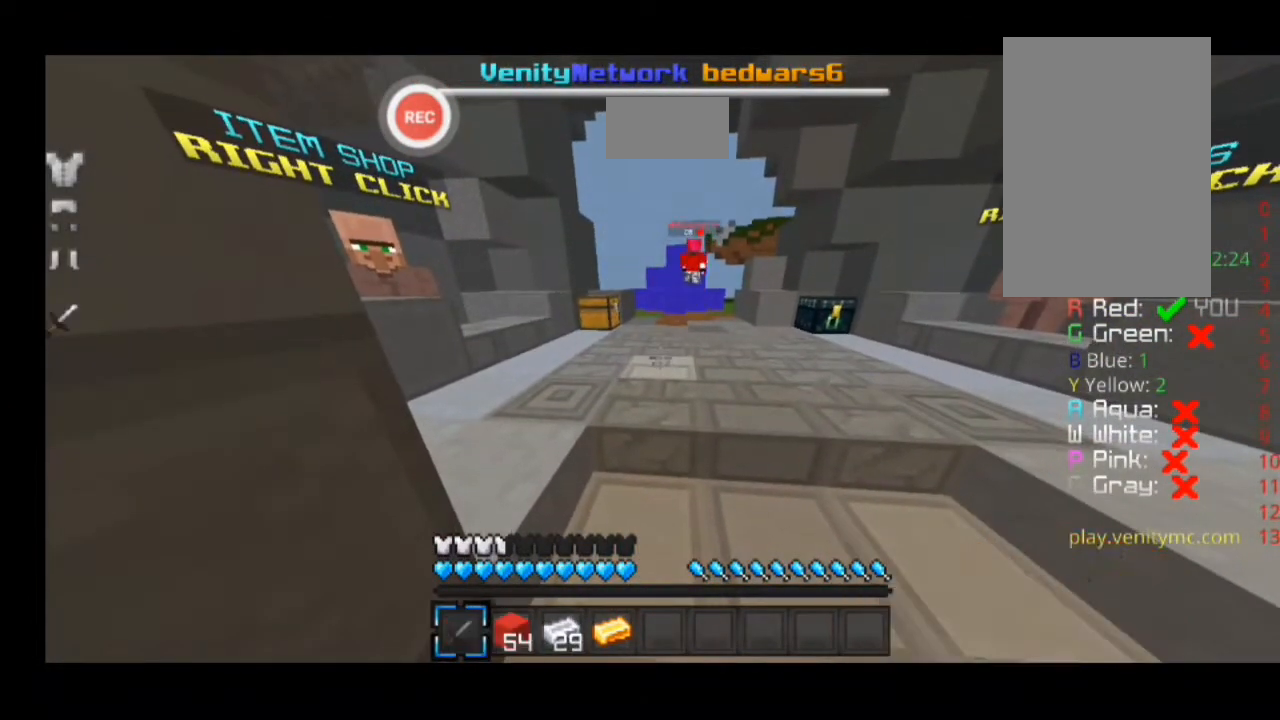
{"keys": [], "events": []}
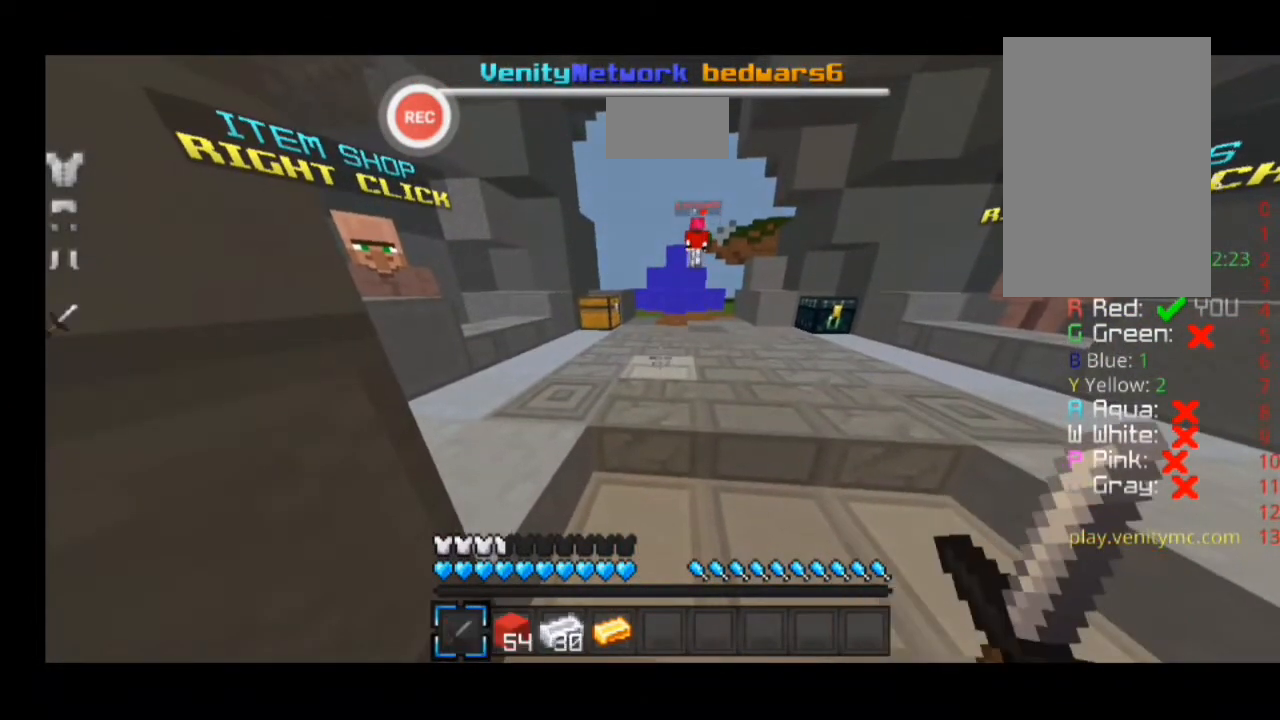
{"keys": [], "events": []}
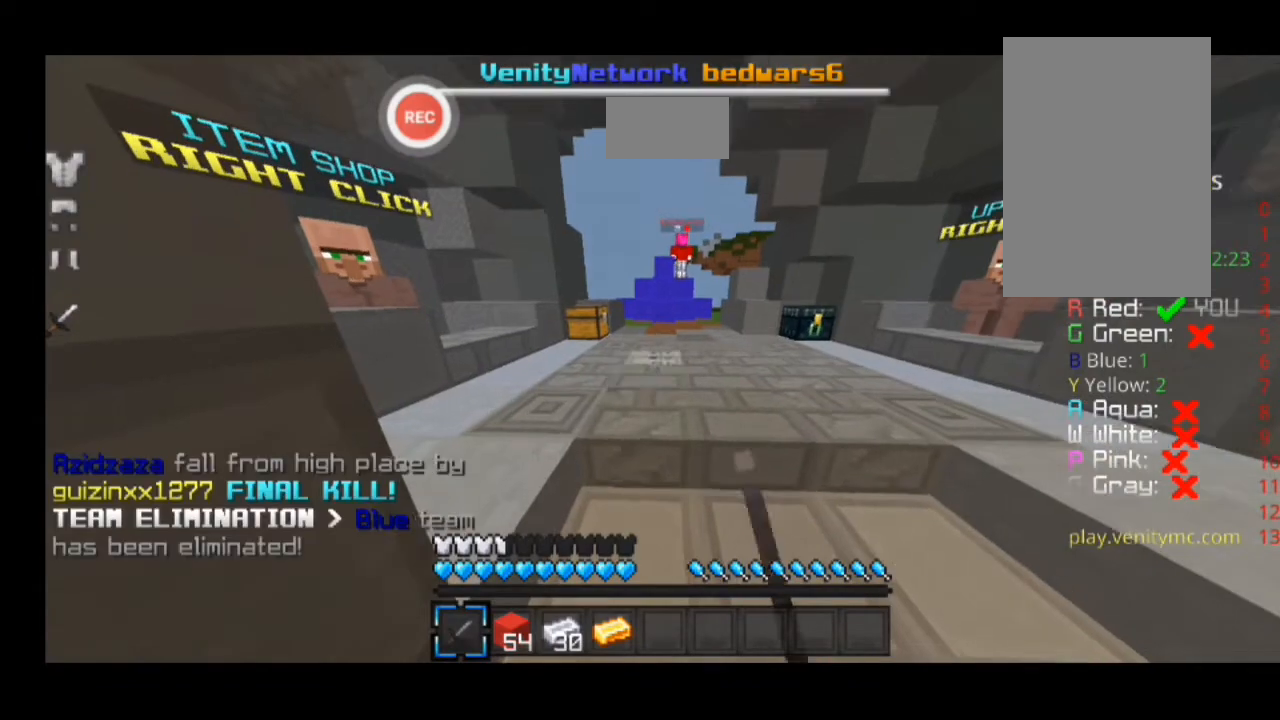
{"keys": [], "events": []}
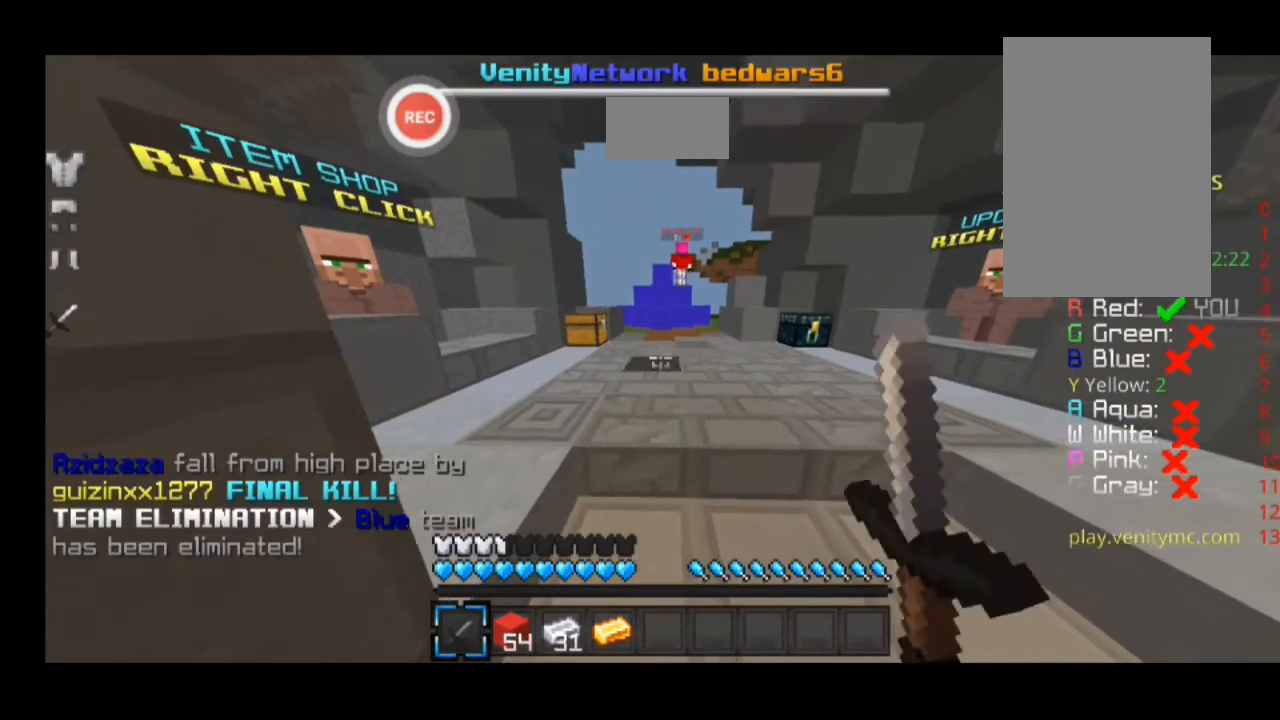
{"keys": ["d", "w"], "events": [[500, "d", "down"], [500, "w", "down"]]}
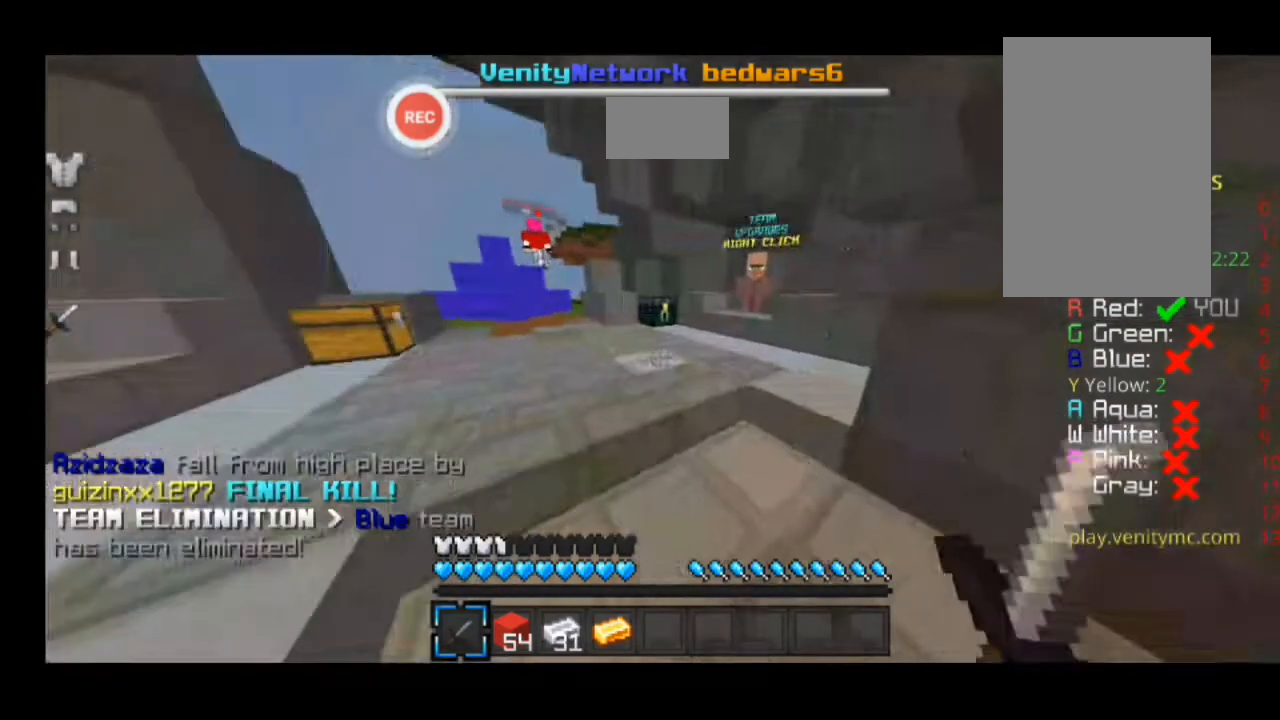
{"keys": ["d", "sprint", "w"], "events": [[167, "sprint", "down"]]}
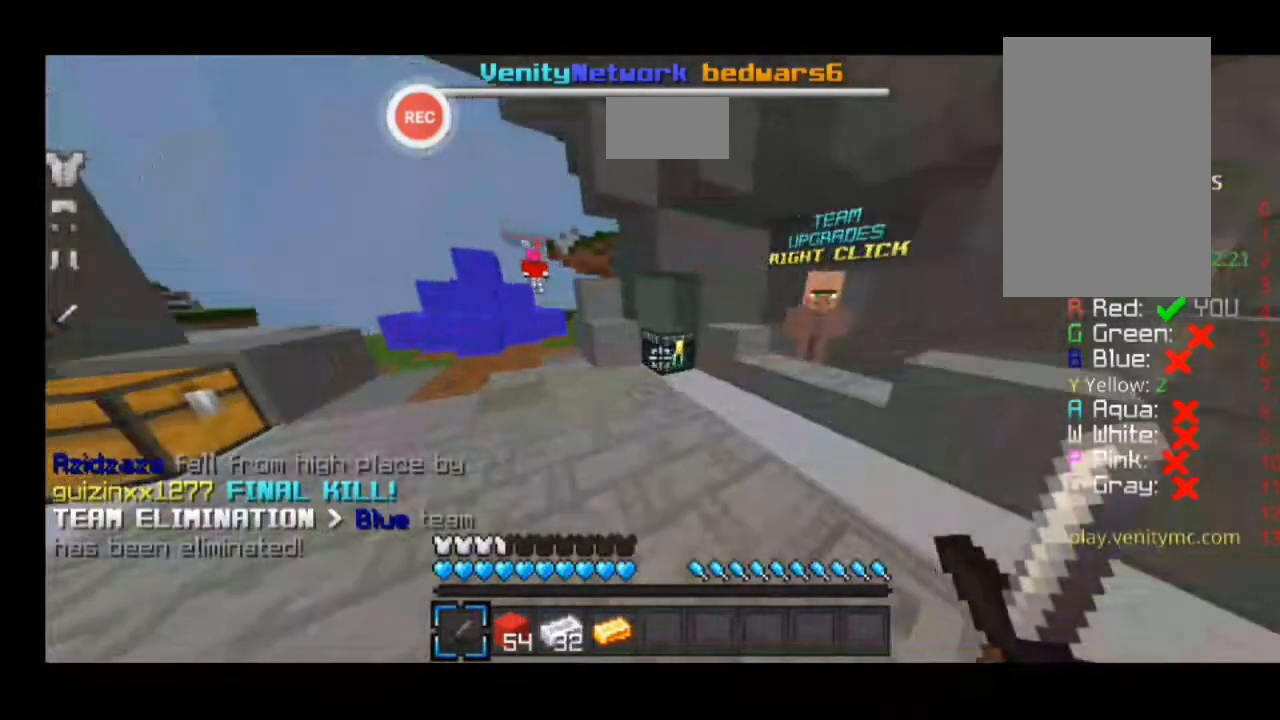
{"keys": ["d"], "events": [[100, "minus", "down"], [200, "minus", "up"], [500, "sprint", "up"], [500, "w", "up"]]}
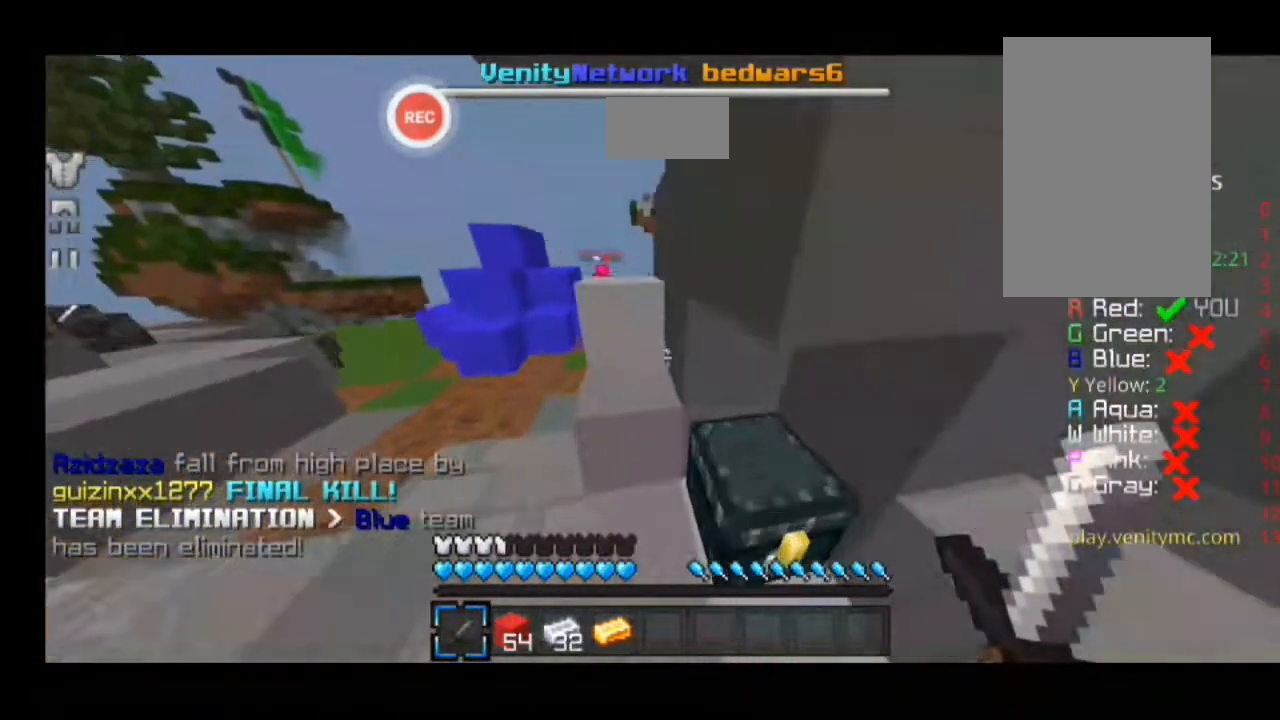
{"keys": ["a"], "events": [[133, "d", "up"], [267, "a", "down"], [267, "w", "down"], [333, "minus", "down"], [367, "minus", "up"], [467, "w", "up"]]}
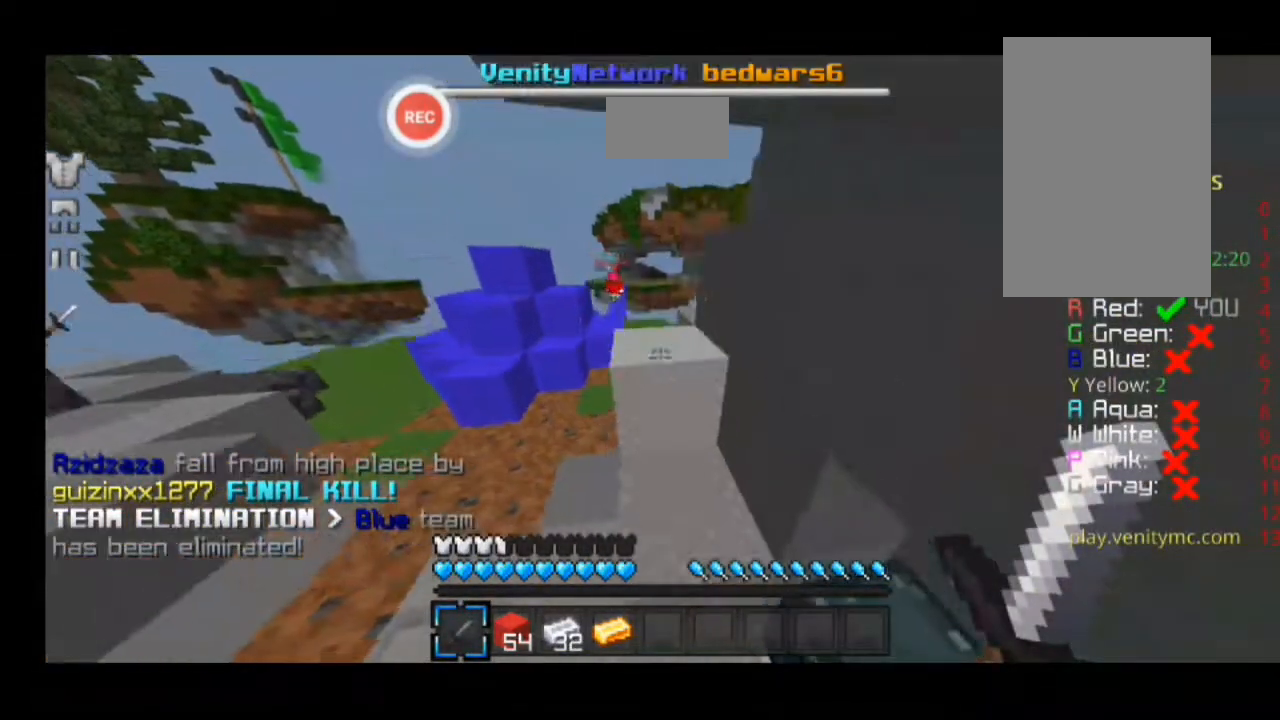
{"keys": ["sprint", "w"], "events": [[167, "w", "down"], [300, "a", "up"], [367, "a", "down"], [367, "sprint", "down"], [433, "a", "up"]]}
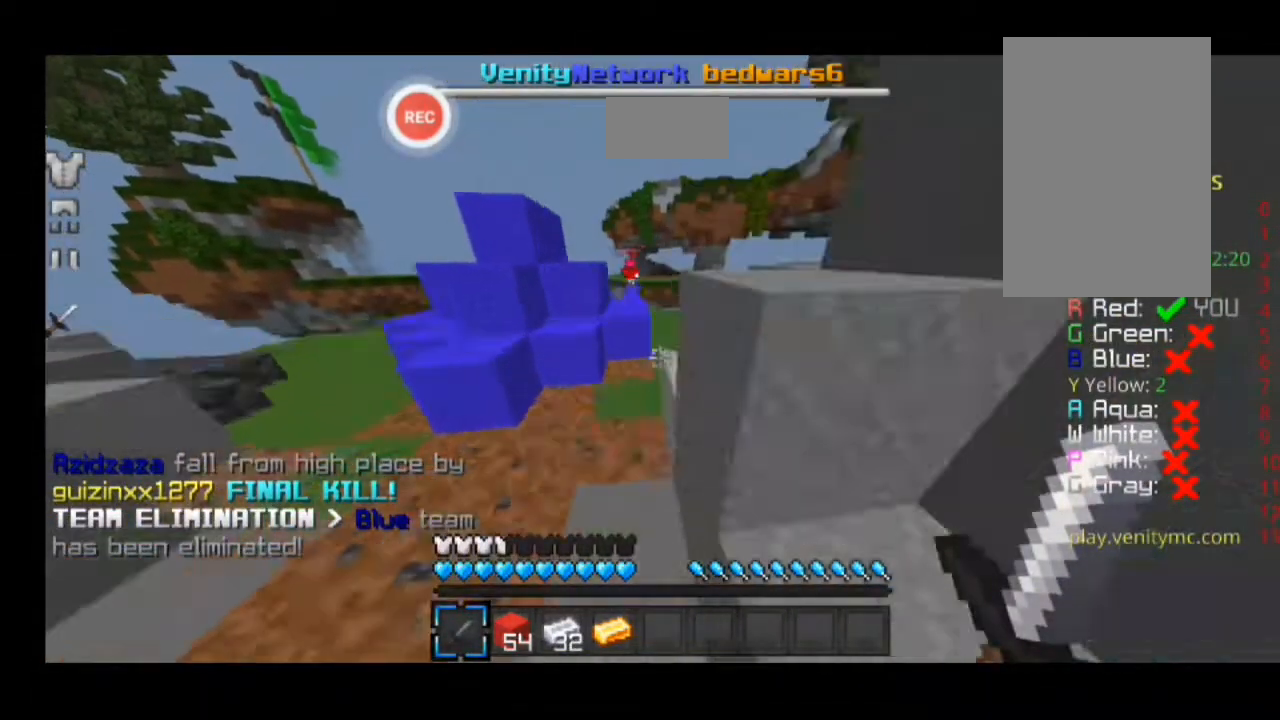
{"keys": ["sprint", "w"], "events": [[100, "minus", "down"], [300, "minus", "up"]]}